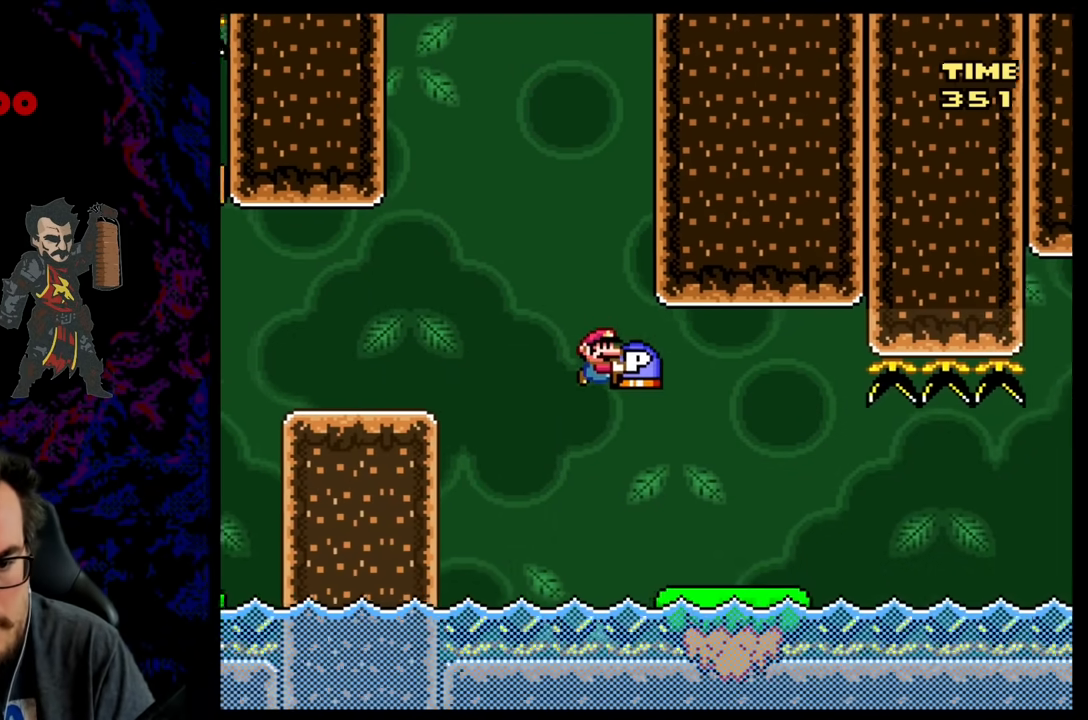
Gameplay with a controller (Nintendo layout); each line is a JSON object with the inputs held at the frame after it. "events" lists button and stick changes between this image and that frame as [ms after this image, input, new state], when the widget could be followed in between. Not read: L3 R3.
{"buttons": ["B", "Y"], "events": [[100, "DPAD_RIGHT", "up"], [117, "DPAD_LEFT", "down"], [233, "DPAD_LEFT", "up"]]}
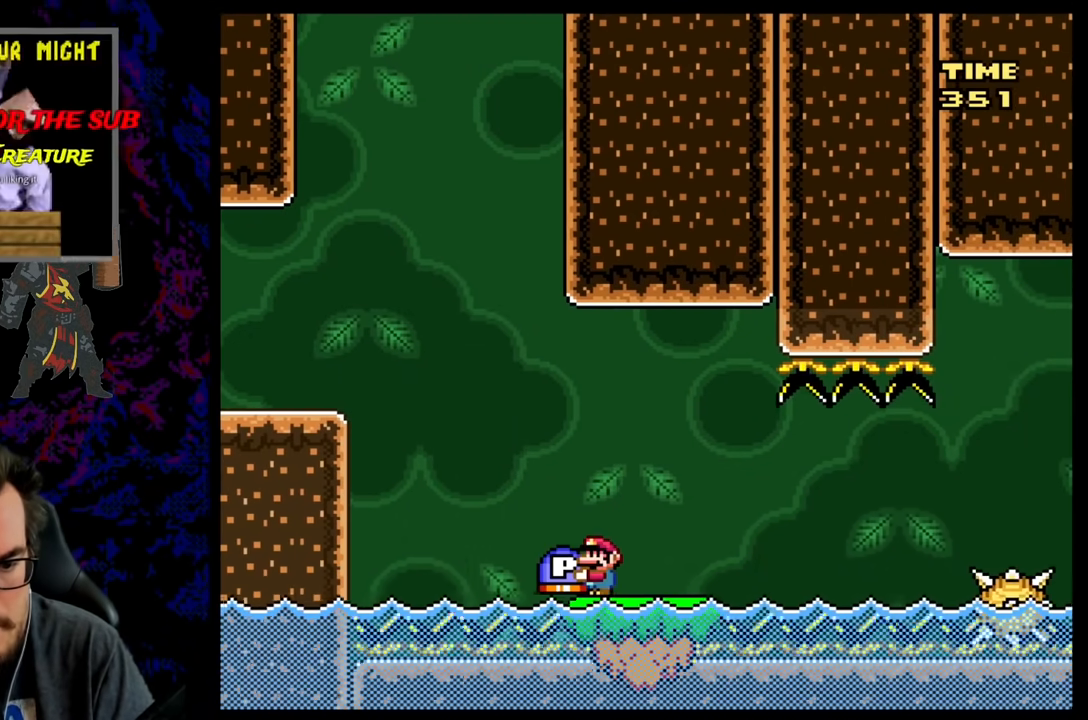
{"buttons": ["B", "Y"], "events": [[350, "B", "up"], [400, "B", "down"]]}
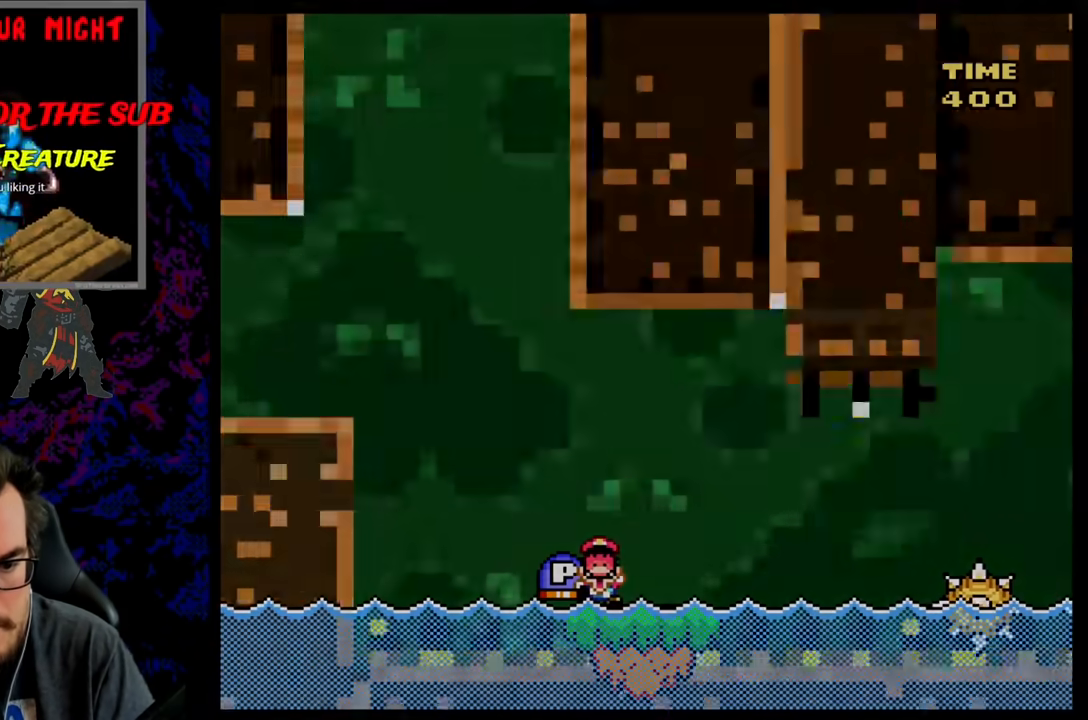
{"buttons": ["B", "Y"], "events": []}
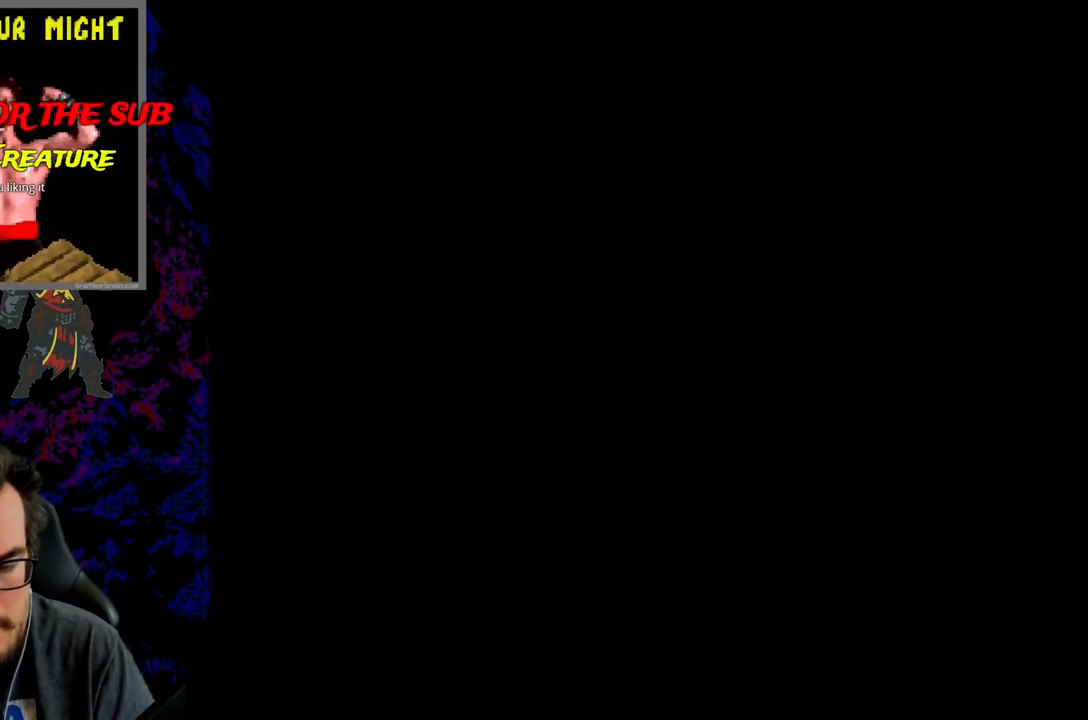
{"buttons": ["Y"], "events": [[233, "B", "up"]]}
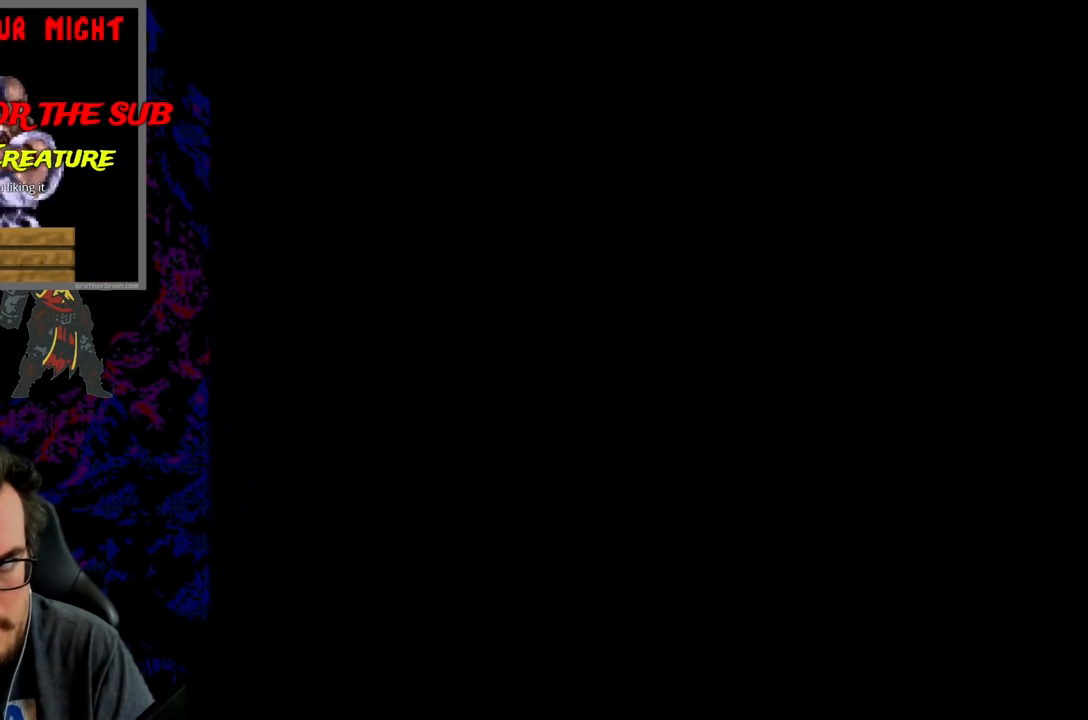
{"buttons": ["Y"], "events": [[267, "DPAD_LEFT", "down"], [283, "DPAD_LEFT", "up"]]}
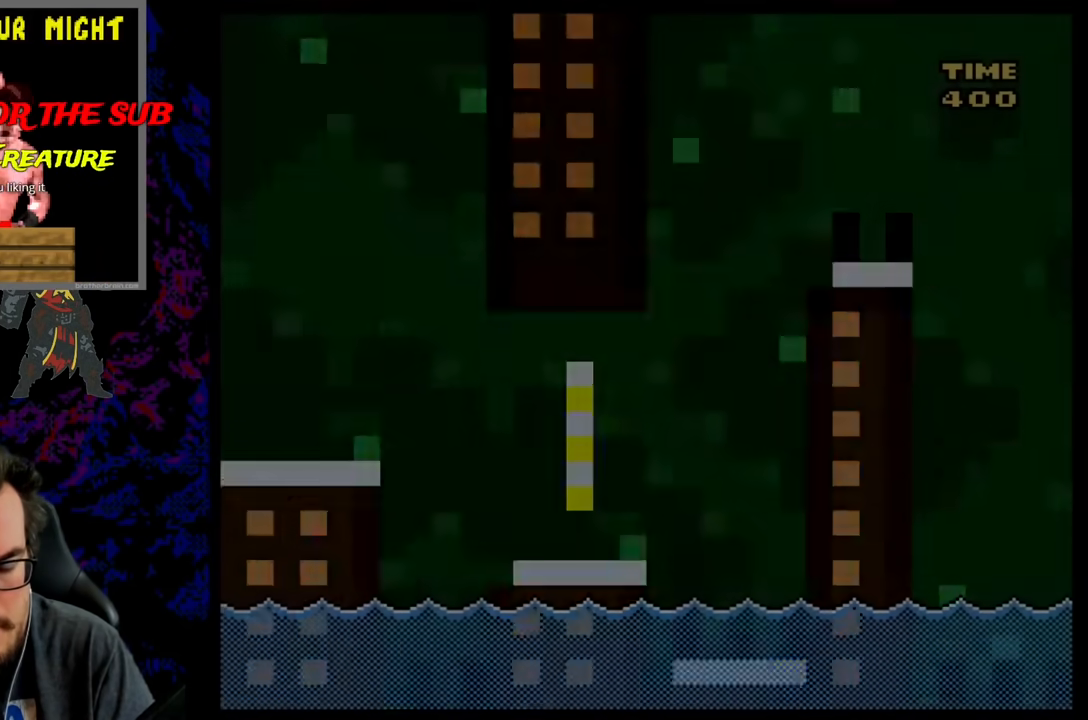
{"buttons": ["Y"], "events": []}
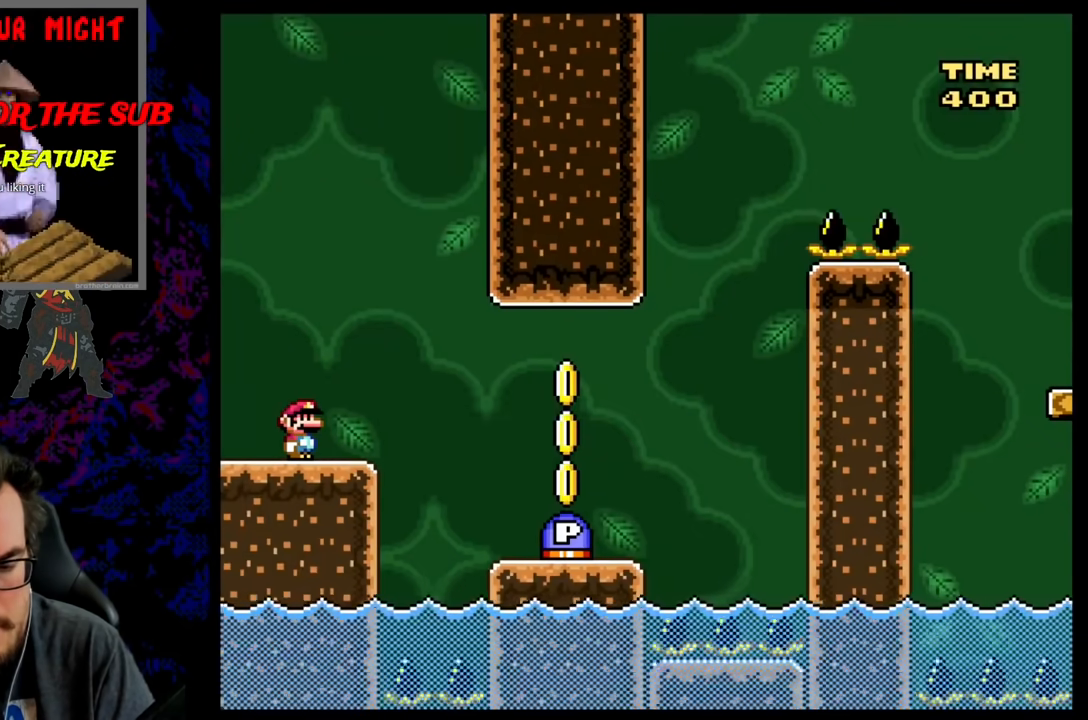
{"buttons": ["Y"], "events": []}
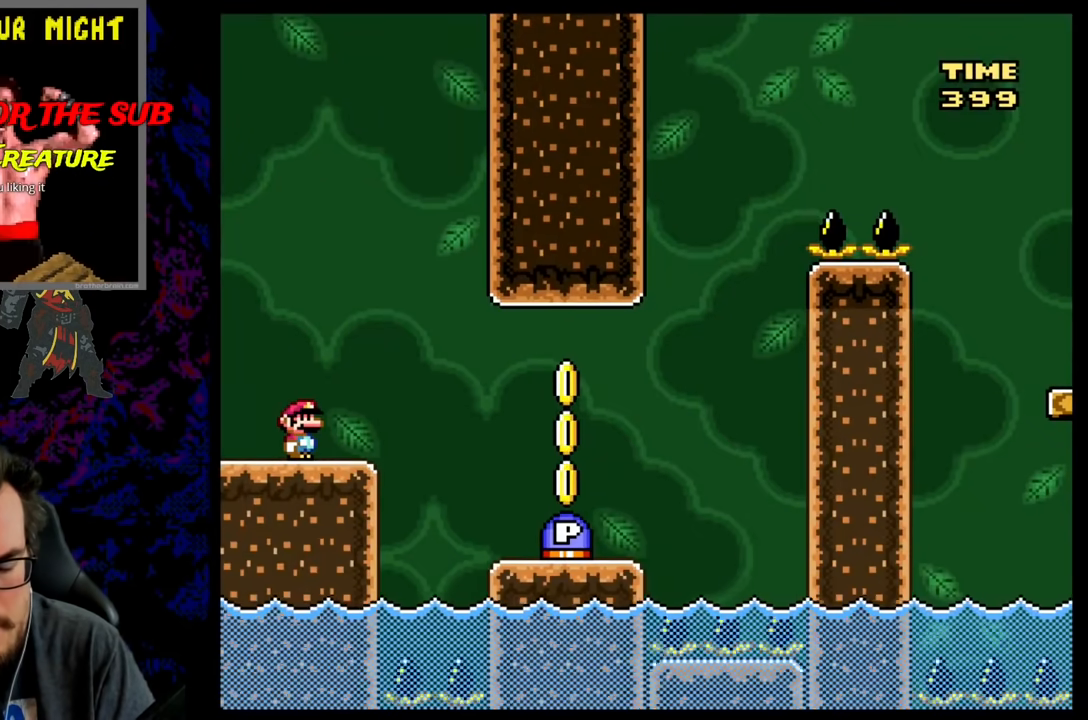
{"buttons": ["Y"], "events": []}
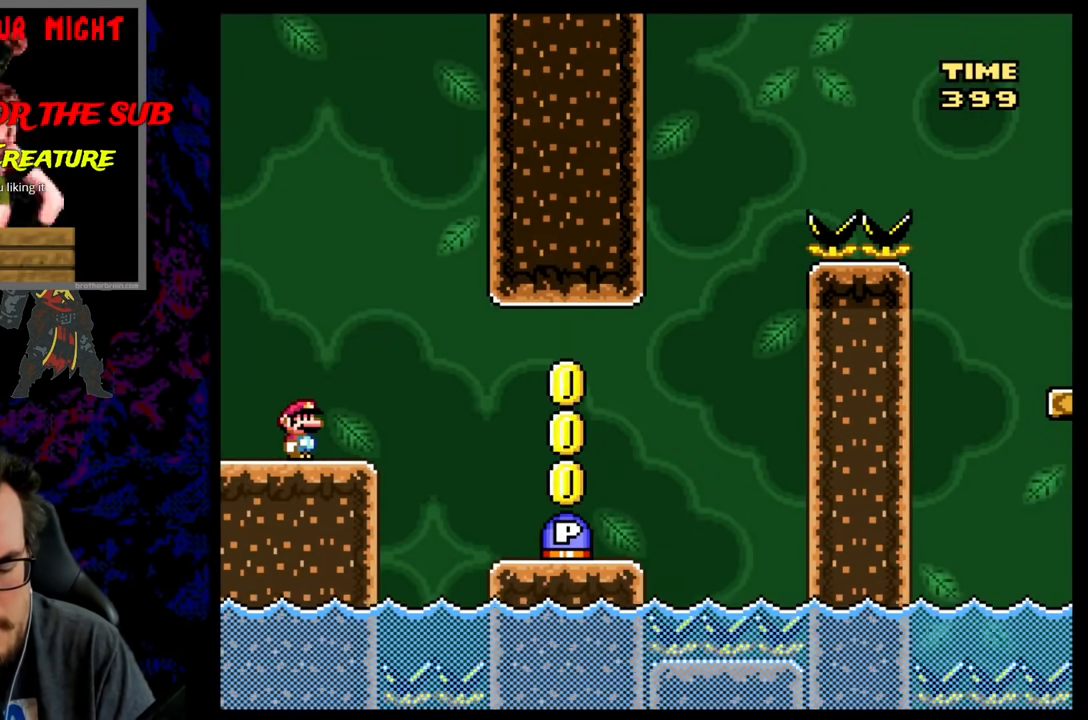
{"buttons": ["B", "Y", "DPAD_RIGHT"], "events": [[67, "DPAD_RIGHT", "down"], [133, "B", "down"]]}
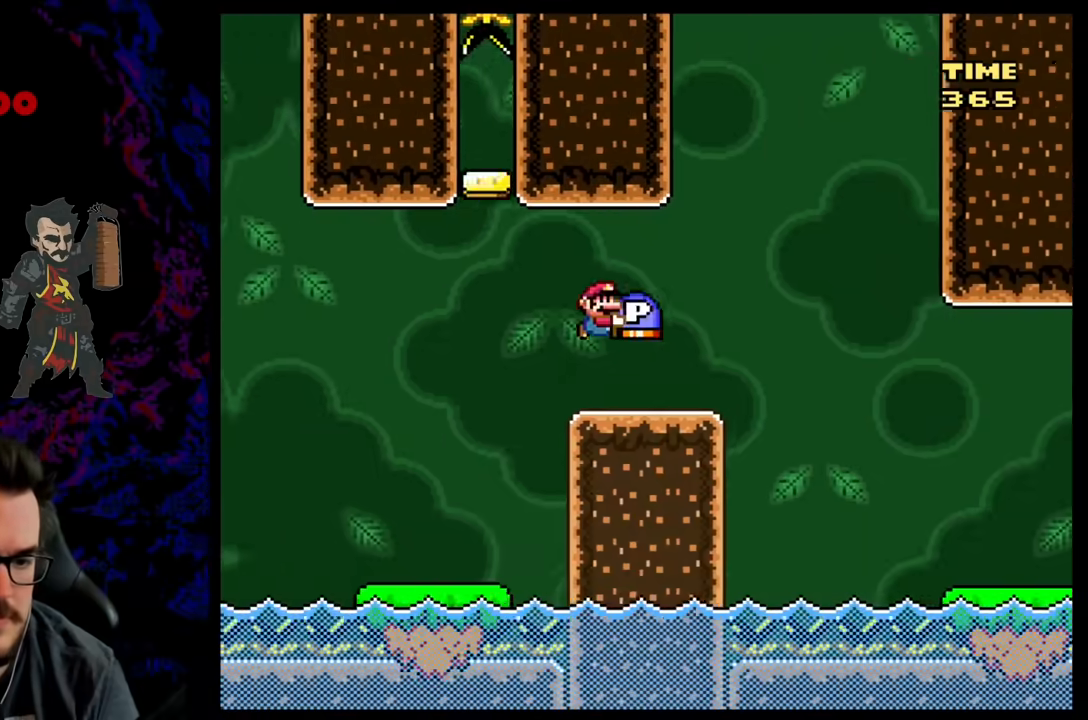
{"buttons": ["Y", "DPAD_RIGHT"], "events": [[17, "B", "up"], [50, "DPAD_LEFT", "down"], [50, "DPAD_RIGHT", "up"], [200, "DPAD_LEFT", "up"], [450, "DPAD_RIGHT", "down"]]}
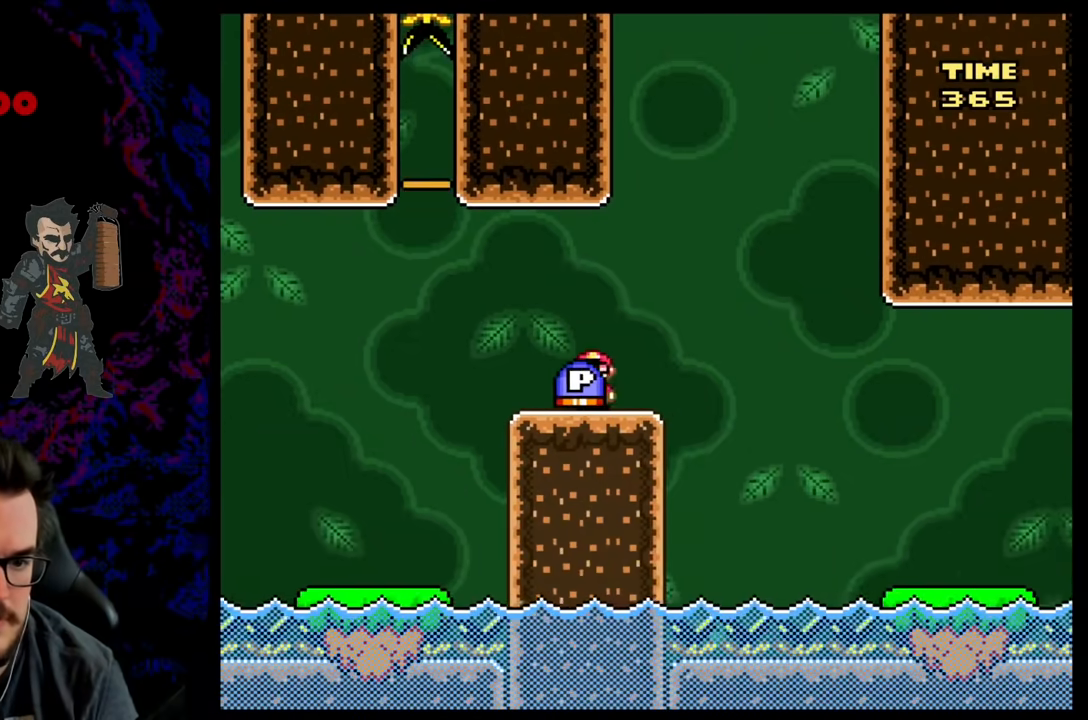
{"buttons": ["B", "Y", "DPAD_RIGHT"], "events": [[100, "B", "down"], [150, "DPAD_RIGHT", "up"], [300, "B", "up"], [350, "DPAD_RIGHT", "down"], [367, "B", "down"]]}
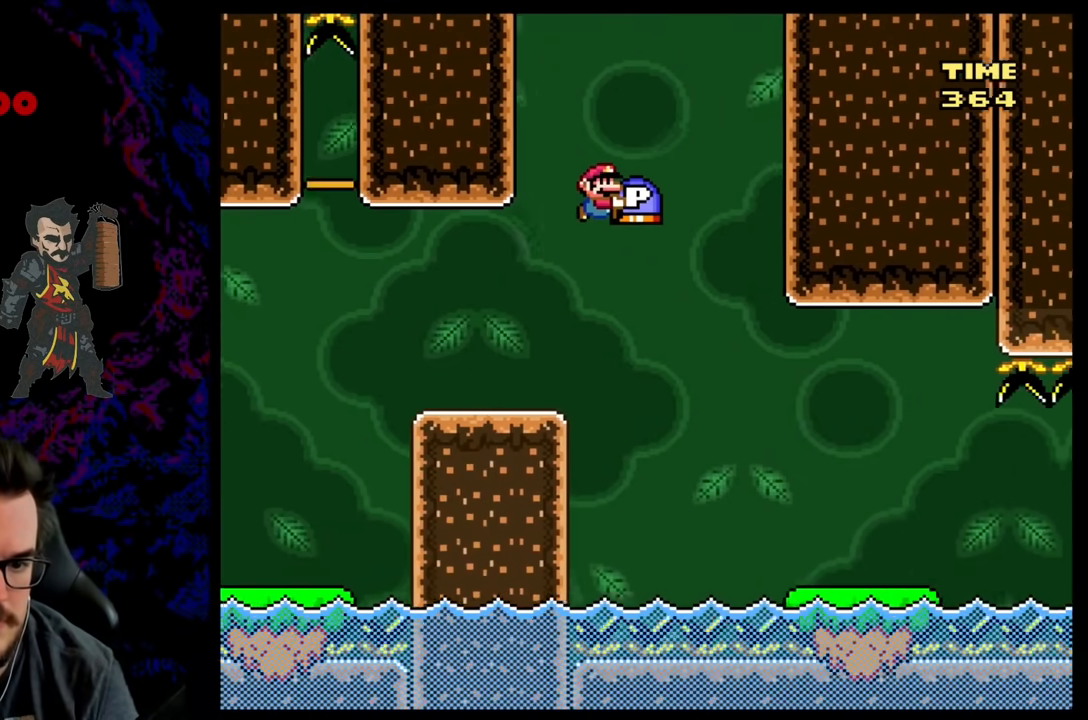
{"buttons": ["B", "Y", "DPAD_RIGHT"], "events": [[333, "DPAD_RIGHT", "up"], [350, "DPAD_LEFT", "down"], [483, "DPAD_LEFT", "up"], [483, "DPAD_RIGHT", "down"]]}
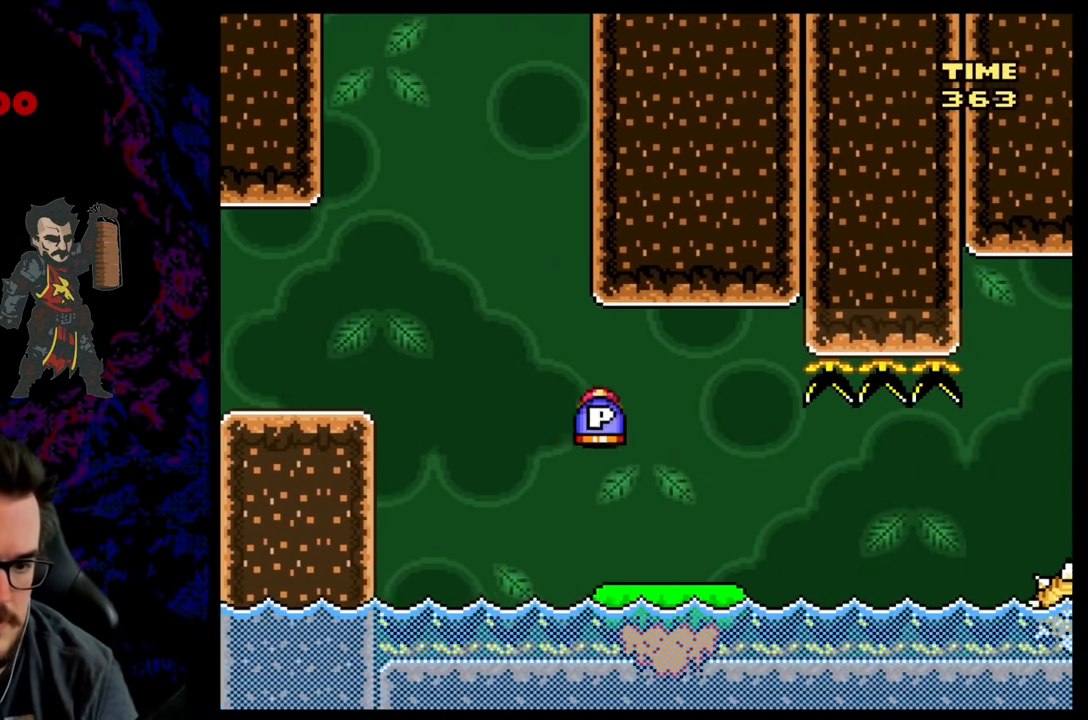
{"buttons": ["X", "DPAD_RIGHT"], "events": [[133, "DPAD_RIGHT", "up"], [233, "DPAD_UP", "down"], [267, "B", "up"], [283, "Y", "up"], [383, "X", "down"], [417, "DPAD_RIGHT", "down"], [450, "DPAD_UP", "up"]]}
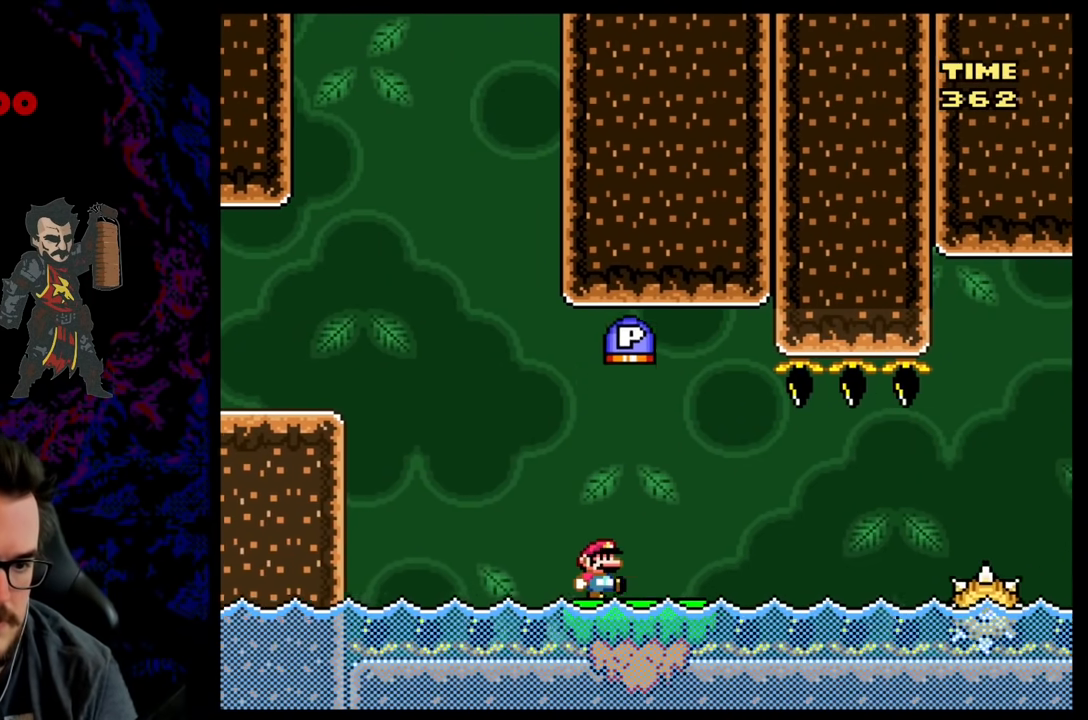
{"buttons": ["A", "X"], "events": [[167, "A", "down"], [183, "DPAD_LEFT", "down"], [183, "DPAD_RIGHT", "up"], [333, "DPAD_LEFT", "up"], [333, "DPAD_RIGHT", "down"], [500, "DPAD_RIGHT", "up"]]}
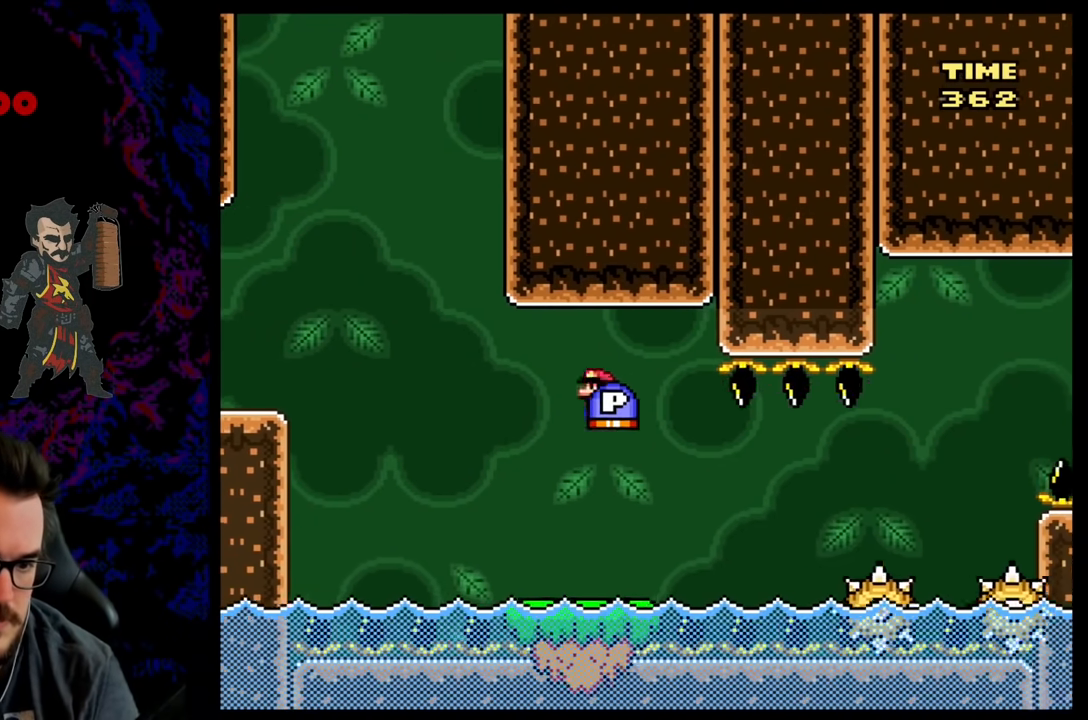
{"buttons": ["X", "DPAD_RIGHT"], "events": [[67, "DPAD_RIGHT", "down"], [367, "A", "up"]]}
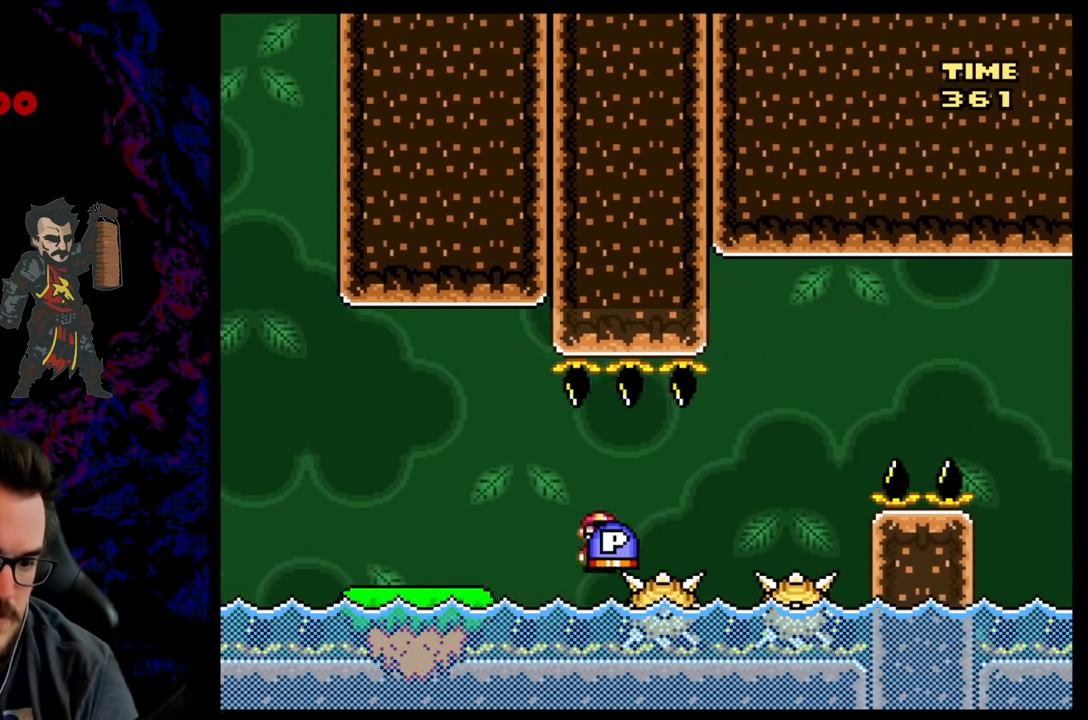
{"buttons": ["A", "X", "DPAD_RIGHT"], "events": [[117, "A", "down"]]}
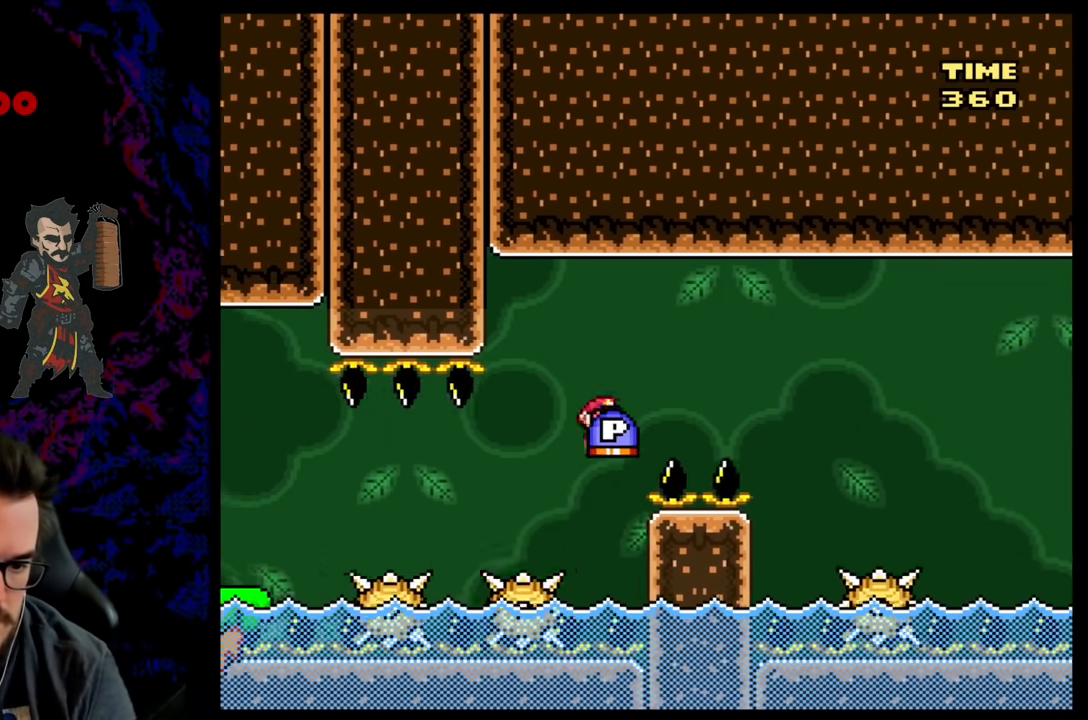
{"buttons": ["A", "X", "DPAD_RIGHT"], "events": [[67, "A", "up"], [350, "DPAD_DOWN", "down"], [350, "DPAD_RIGHT", "up"], [367, "DPAD_DOWN", "up"], [367, "DPAD_LEFT", "down"], [450, "DPAD_LEFT", "up"], [450, "DPAD_RIGHT", "down"], [467, "A", "down"]]}
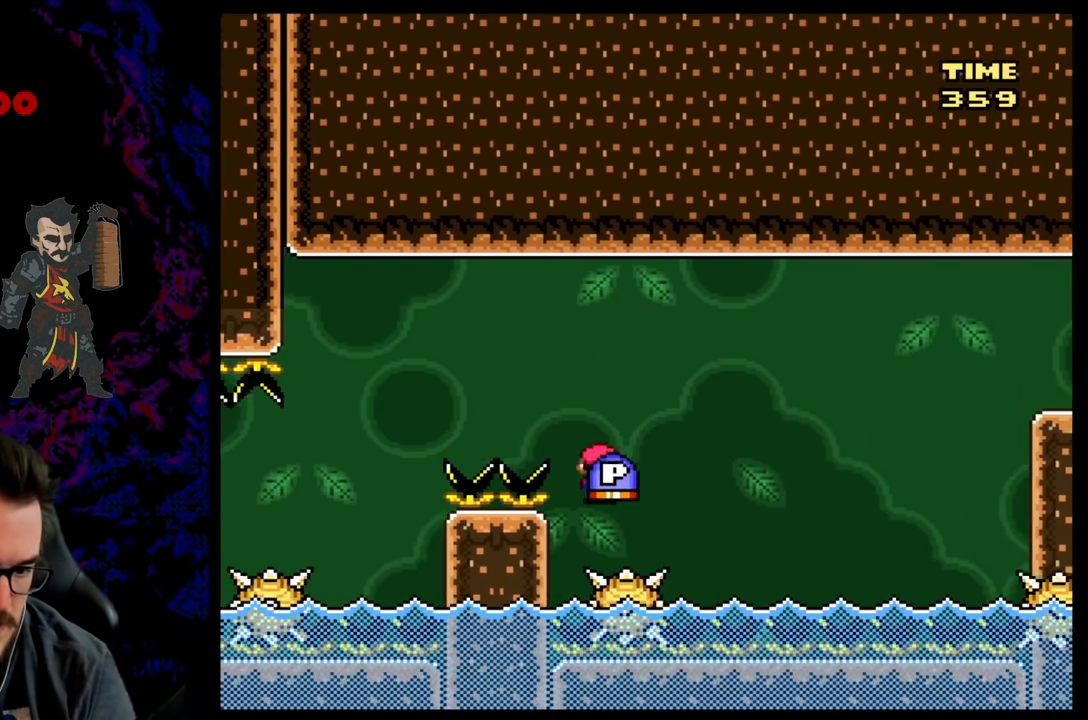
{"buttons": ["X", "DPAD_RIGHT"], "events": [[433, "A", "up"]]}
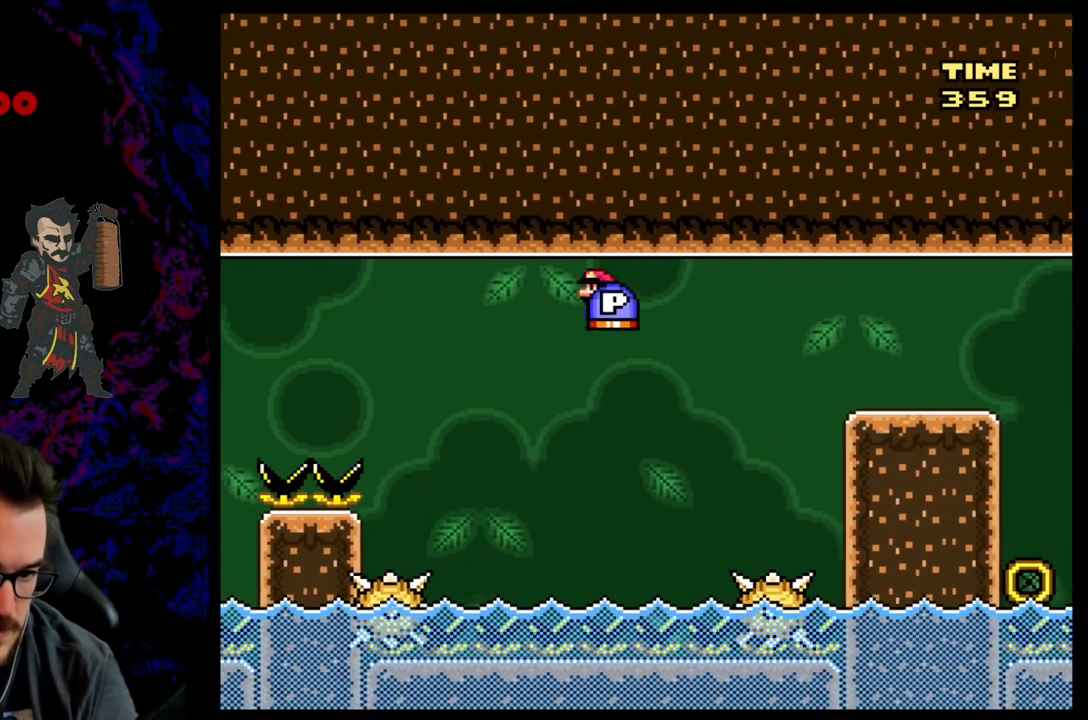
{"buttons": ["A", "X", "DPAD_RIGHT"], "events": [[67, "DPAD_RIGHT", "up"], [83, "DPAD_LEFT", "down"], [250, "DPAD_LEFT", "up"], [283, "A", "down"], [283, "DPAD_RIGHT", "down"]]}
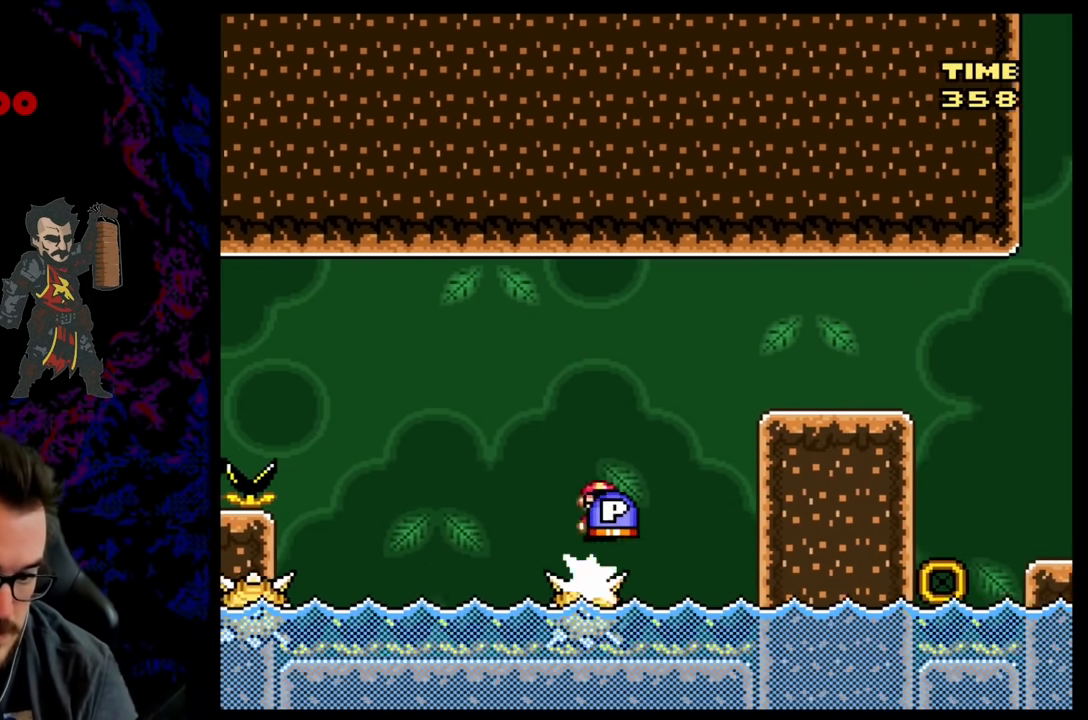
{"buttons": ["A", "X", "DPAD_LEFT"], "events": [[467, "DPAD_LEFT", "down"], [467, "DPAD_RIGHT", "up"]]}
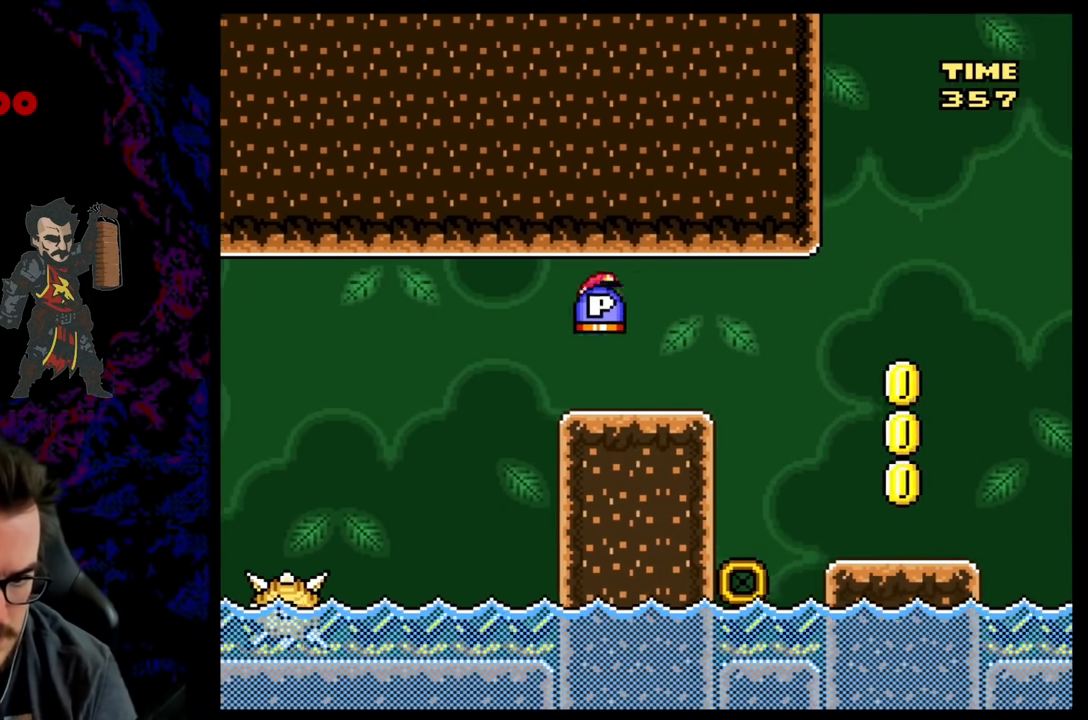
{"buttons": ["X", "DPAD_RIGHT"], "events": [[133, "DPAD_LEFT", "up"], [317, "A", "up"], [367, "DPAD_RIGHT", "down"]]}
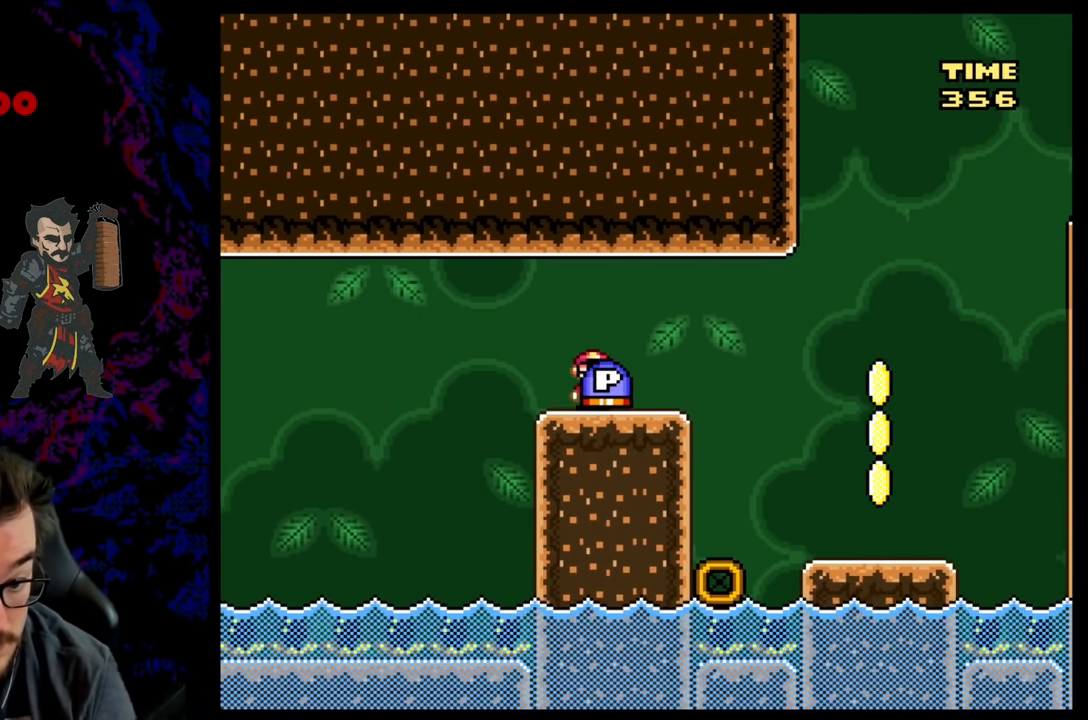
{"buttons": ["A", "X", "DPAD_RIGHT"], "events": [[167, "A", "down"]]}
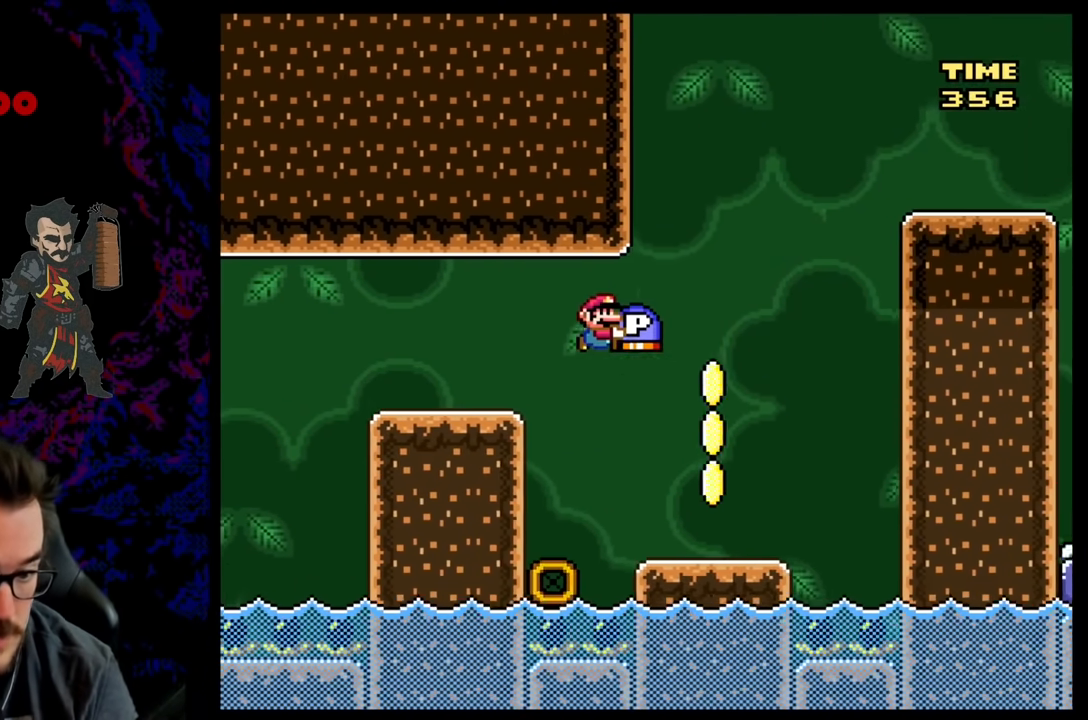
{"buttons": ["X", "DPAD_RIGHT"], "events": [[150, "DPAD_RIGHT", "up"], [150, "DPAD_UP", "down"], [183, "DPAD_LEFT", "down"], [183, "DPAD_UP", "up"], [383, "A", "up"], [467, "DPAD_LEFT", "up"], [483, "DPAD_RIGHT", "down"]]}
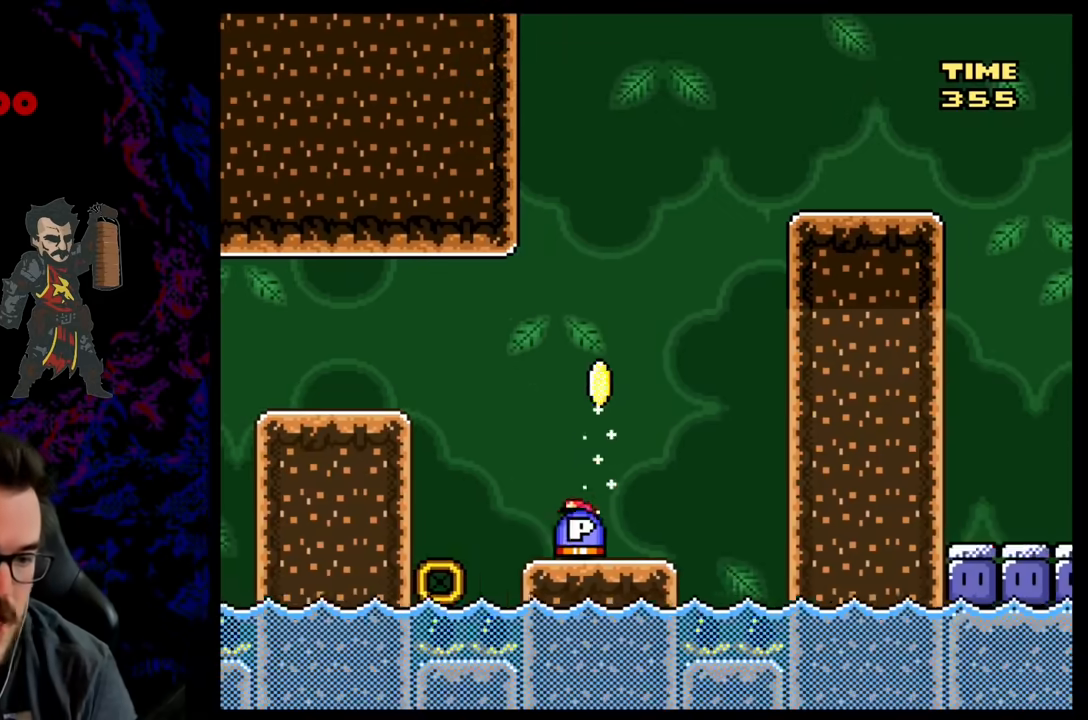
{"buttons": ["DPAD_DOWN"], "events": [[67, "DPAD_RIGHT", "up"], [317, "DPAD_DOWN", "down"], [450, "X", "up"]]}
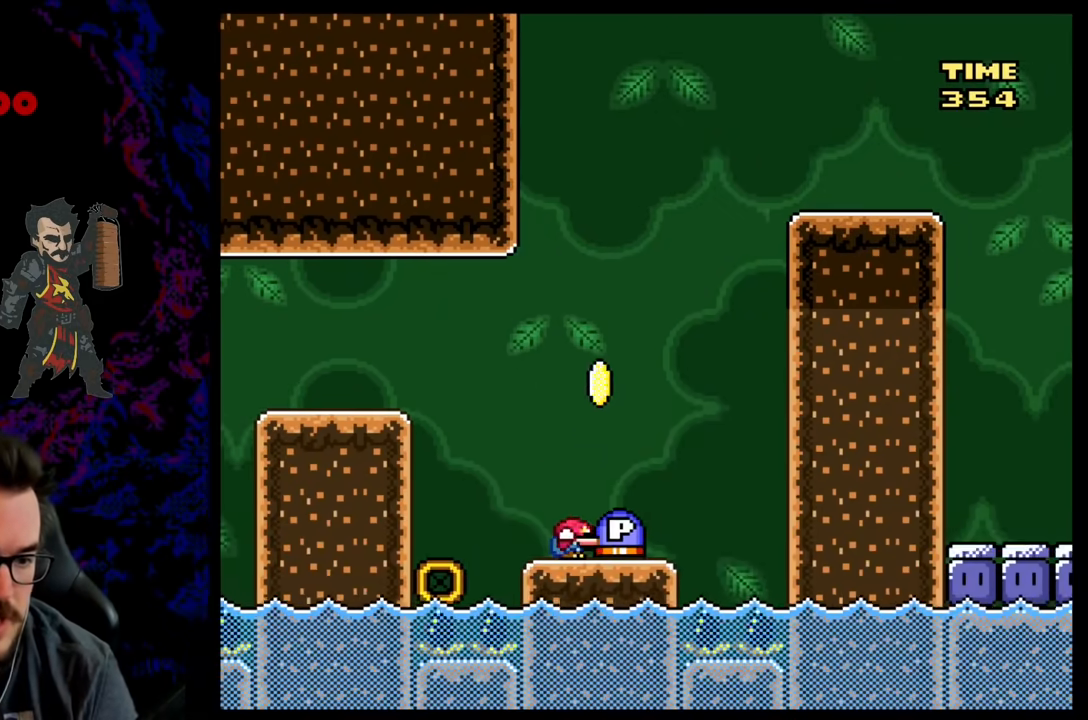
{"buttons": ["DPAD_LEFT"], "events": [[83, "B", "down"], [83, "DPAD_DOWN", "up"], [183, "DPAD_RIGHT", "down"], [233, "B", "up"], [417, "DPAD_RIGHT", "up"], [433, "DPAD_LEFT", "down"]]}
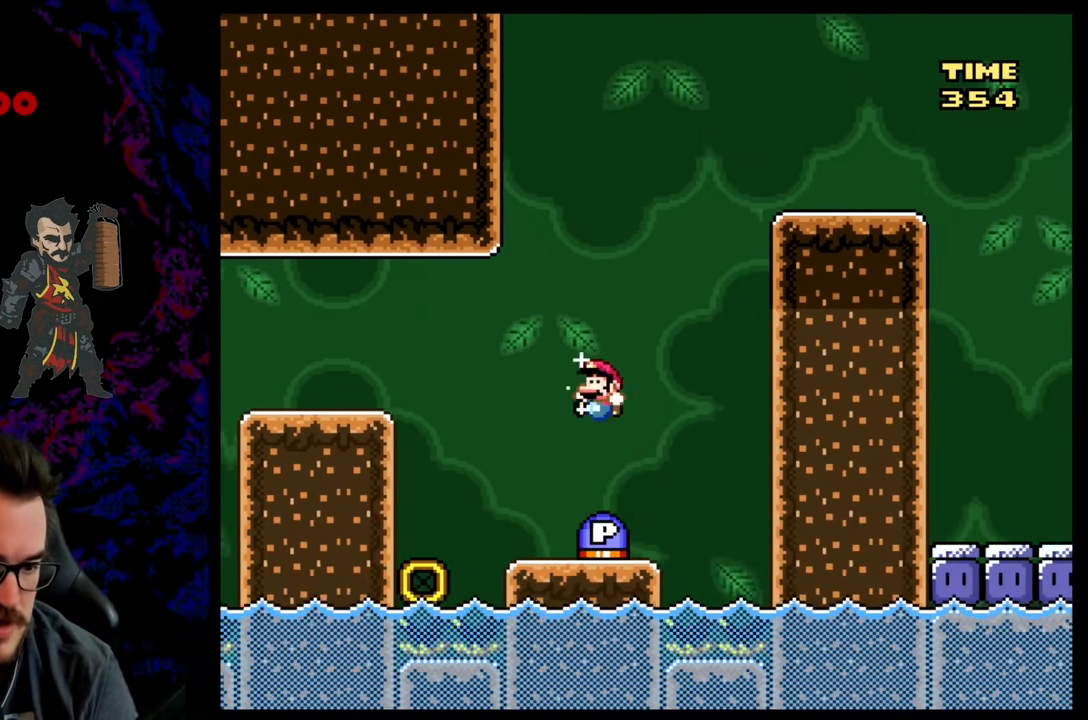
{"buttons": ["B", "Y"], "events": [[100, "DPAD_LEFT", "up"], [200, "DPAD_RIGHT", "down"], [283, "DPAD_RIGHT", "up"], [400, "B", "down"], [433, "Y", "down"]]}
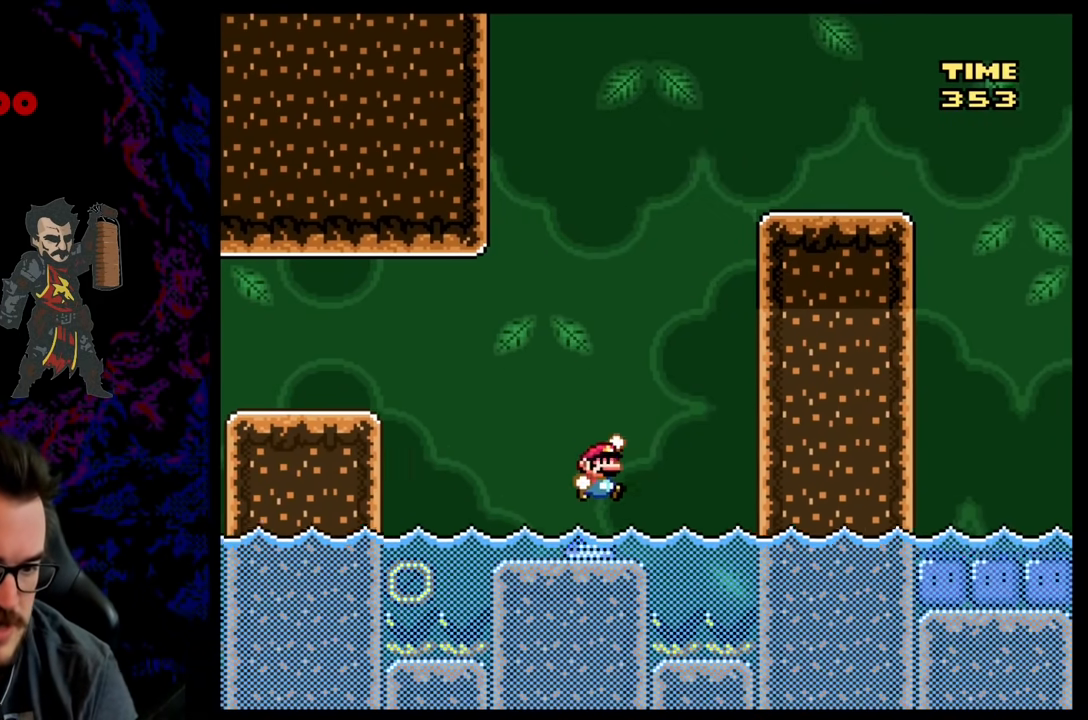
{"buttons": ["Y"], "events": [[283, "DPAD_RIGHT", "down"], [417, "DPAD_RIGHT", "up"], [433, "B", "up"]]}
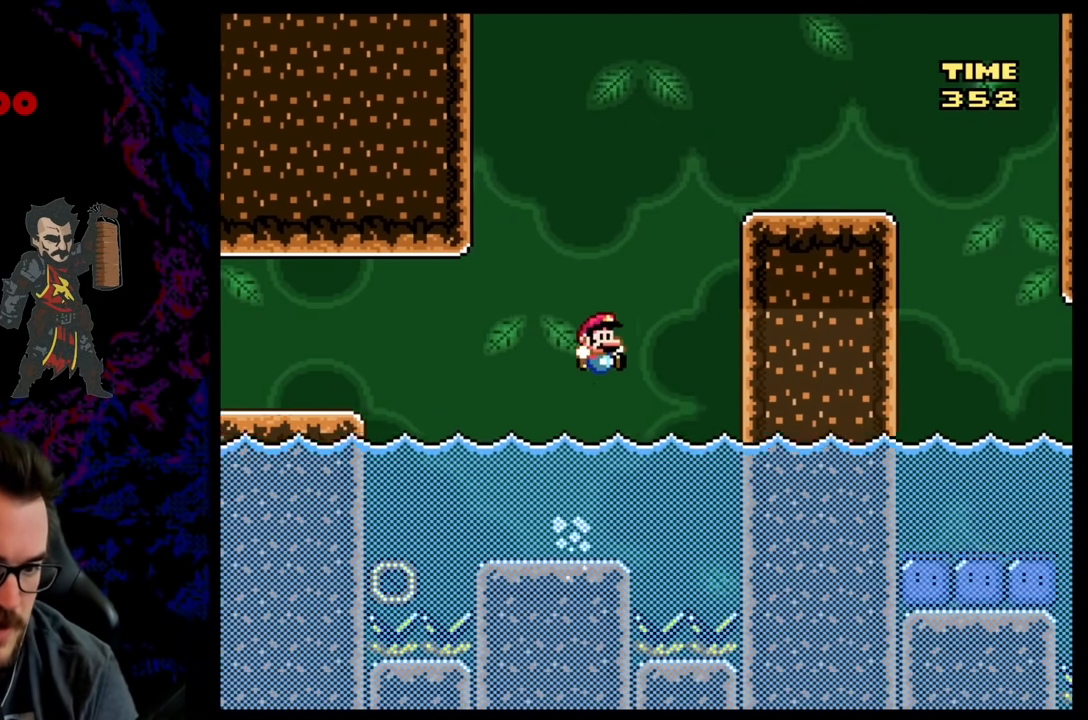
{"buttons": ["B", "Y", "DPAD_UP", "DPAD_RIGHT"], "events": [[17, "DPAD_RIGHT", "down"], [33, "DPAD_UP", "down"], [200, "B", "down"]]}
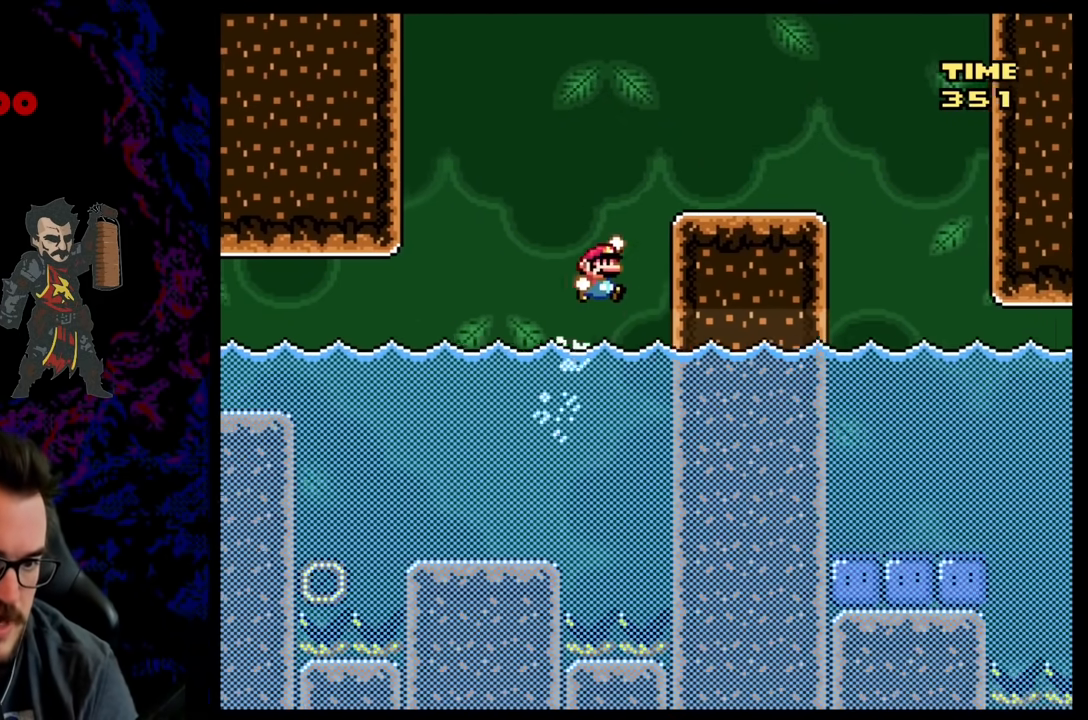
{"buttons": ["Y", "DPAD_RIGHT"], "events": [[367, "DPAD_UP", "up"], [467, "B", "up"]]}